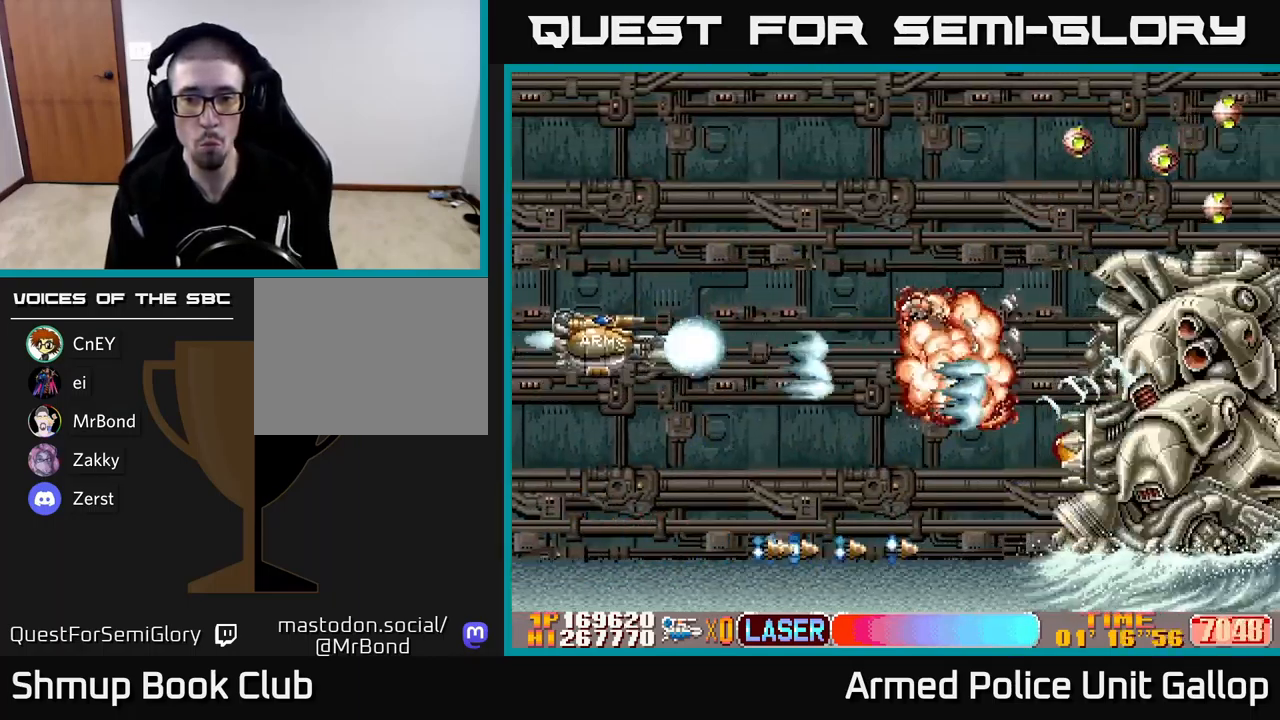
Gameplay with a controller (Xbox layout); each line is a JSON object with the inputs held at the frame after it. "events" lists button and stick changes between this image and that frame as [ms after this image, input, new state], when the widget could be followed in between. Not read: right_stick.
{"buttons": ["A", "B", "DPAD_RIGHT"], "left_stick": "center", "events": [[67, "DPAD_RIGHT", "down"], [384, "B", "down"], [484, "DPAD_UP", "up"]]}
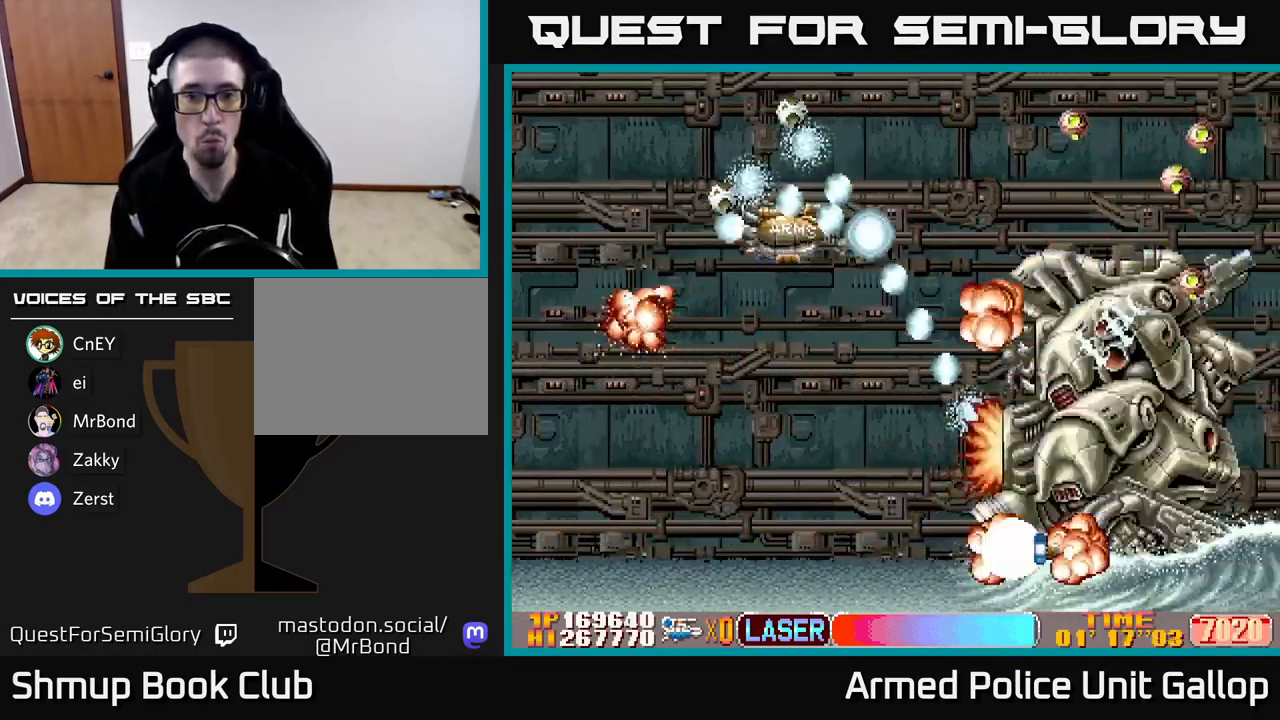
{"buttons": ["A", "DPAD_LEFT"], "left_stick": "center", "events": [[50, "DPAD_DOWN", "down"], [167, "DPAD_RIGHT", "up"], [184, "A", "up"], [217, "A", "down"], [234, "DPAD_DOWN", "up"], [250, "DPAD_LEFT", "down"], [250, "DPAD_UP", "down"], [467, "DPAD_UP", "up"], [500, "B", "up"]]}
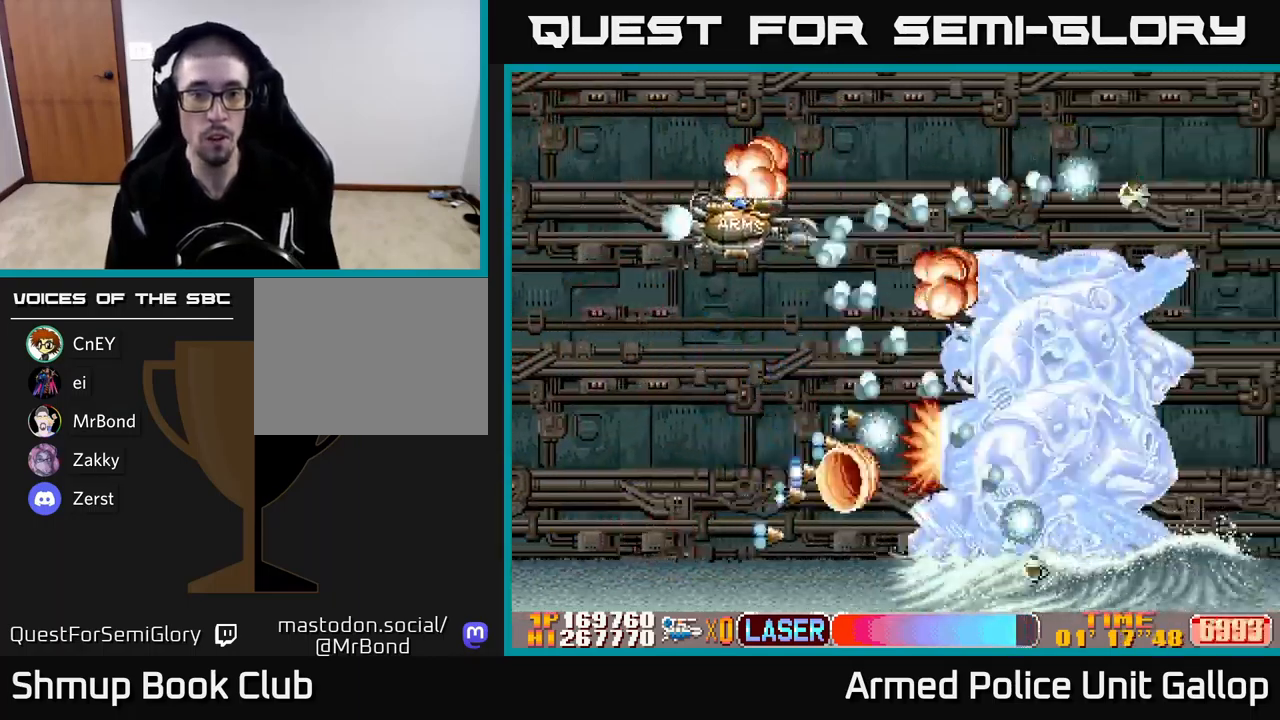
{"buttons": ["B", "DPAD_UP", "DPAD_RIGHT"], "left_stick": "center", "events": [[17, "DPAD_DOWN", "down"], [67, "DPAD_DOWN", "up"], [117, "B", "down"], [217, "A", "up"], [250, "DPAD_UP", "down"], [367, "DPAD_LEFT", "up"], [400, "DPAD_RIGHT", "down"]]}
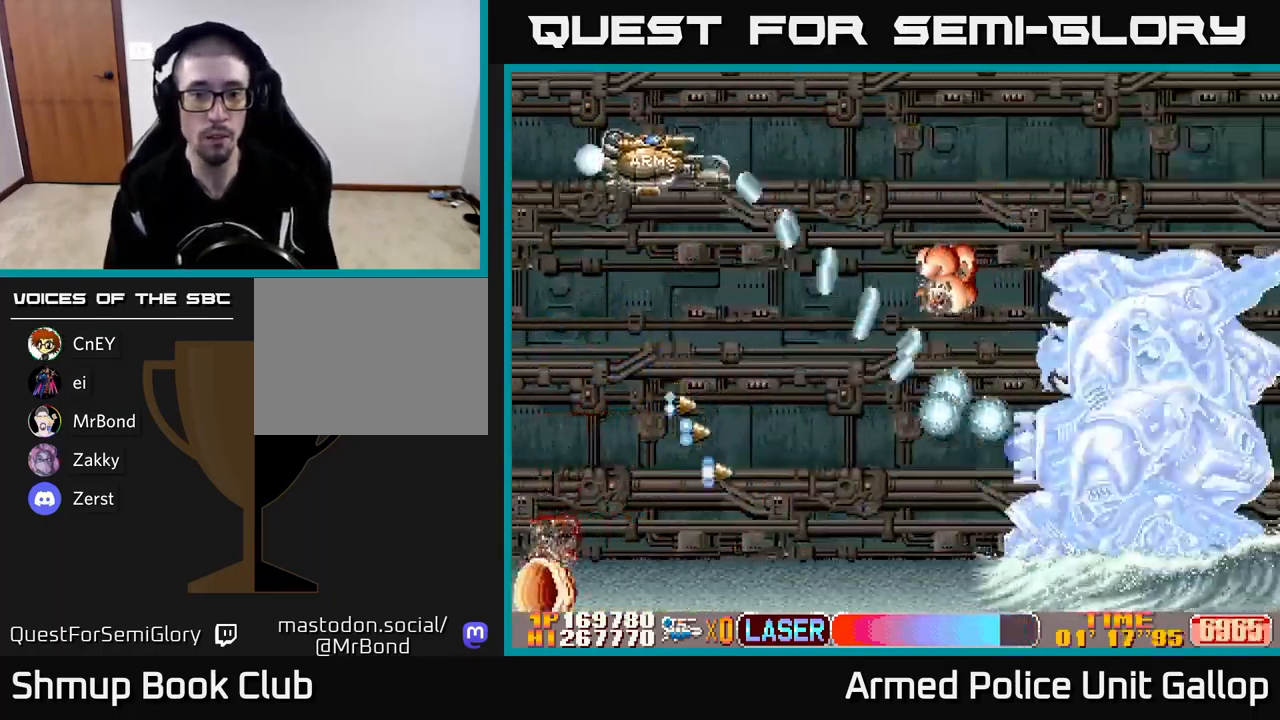
{"buttons": ["B", "DPAD_DOWN", "DPAD_LEFT"], "left_stick": "center", "events": [[134, "DPAD_UP", "up"], [200, "A", "down"], [284, "DPAD_DOWN", "down"], [350, "DPAD_RIGHT", "up"], [384, "A", "up"], [384, "DPAD_LEFT", "down"]]}
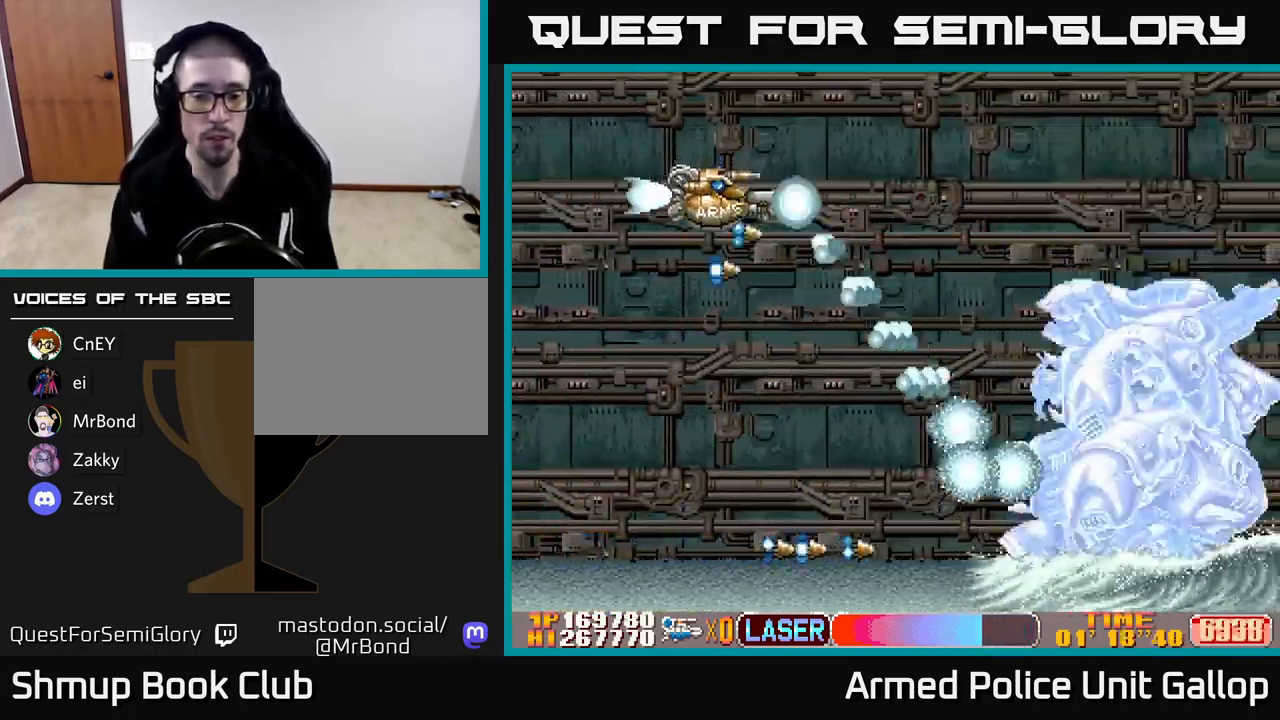
{"buttons": ["B", "DPAD_DOWN", "DPAD_RIGHT"], "left_stick": "center", "events": [[67, "DPAD_LEFT", "up"], [433, "DPAD_RIGHT", "down"]]}
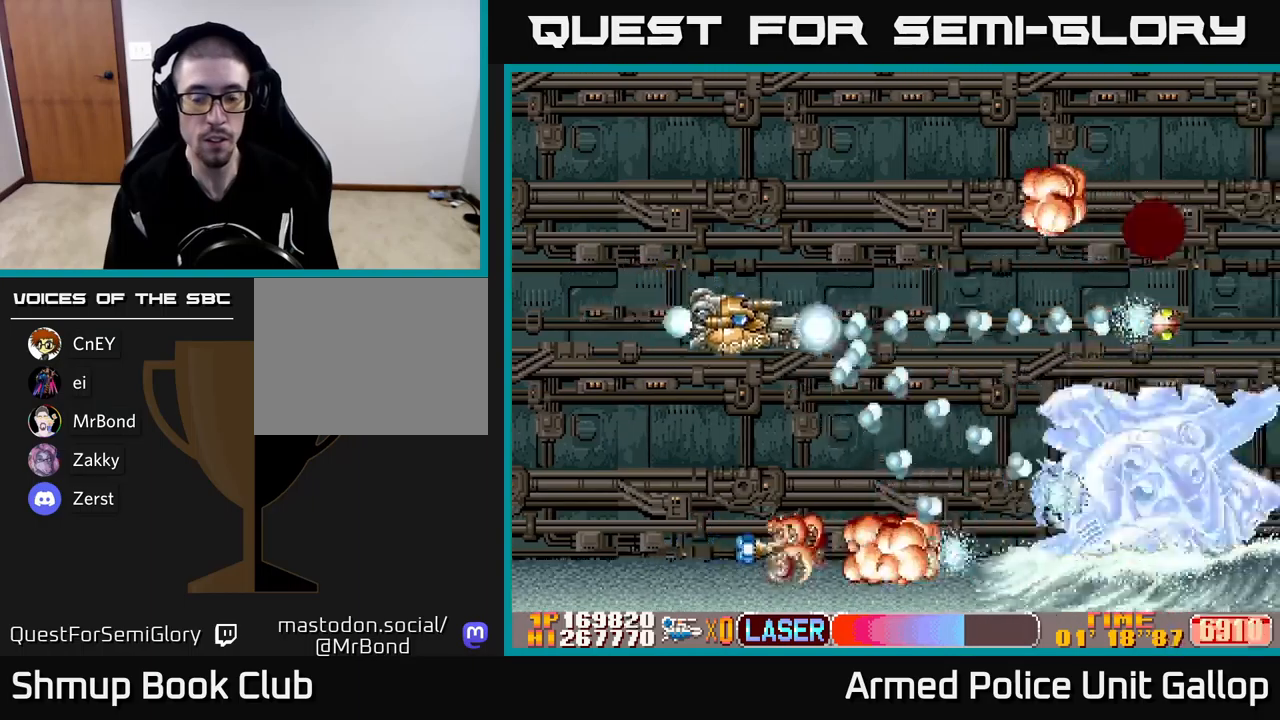
{"buttons": ["B", "DPAD_DOWN", "DPAD_RIGHT"], "left_stick": "center", "events": [[116, "DPAD_RIGHT", "up"], [466, "DPAD_RIGHT", "down"]]}
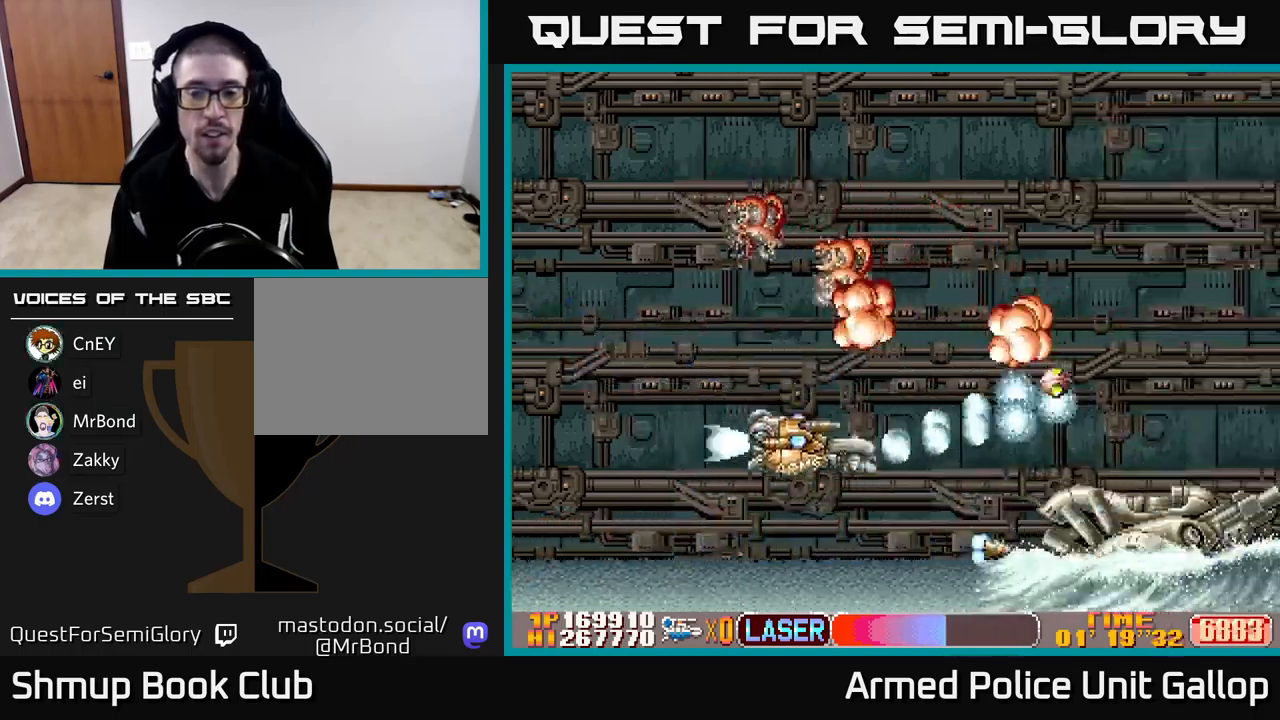
{"buttons": ["A", "DPAD_UP"], "left_stick": "center", "events": [[166, "DPAD_RIGHT", "up"], [183, "DPAD_DOWN", "up"], [216, "DPAD_LEFT", "down"], [233, "DPAD_UP", "down"], [283, "A", "down"], [383, "B", "up"], [383, "DPAD_LEFT", "up"]]}
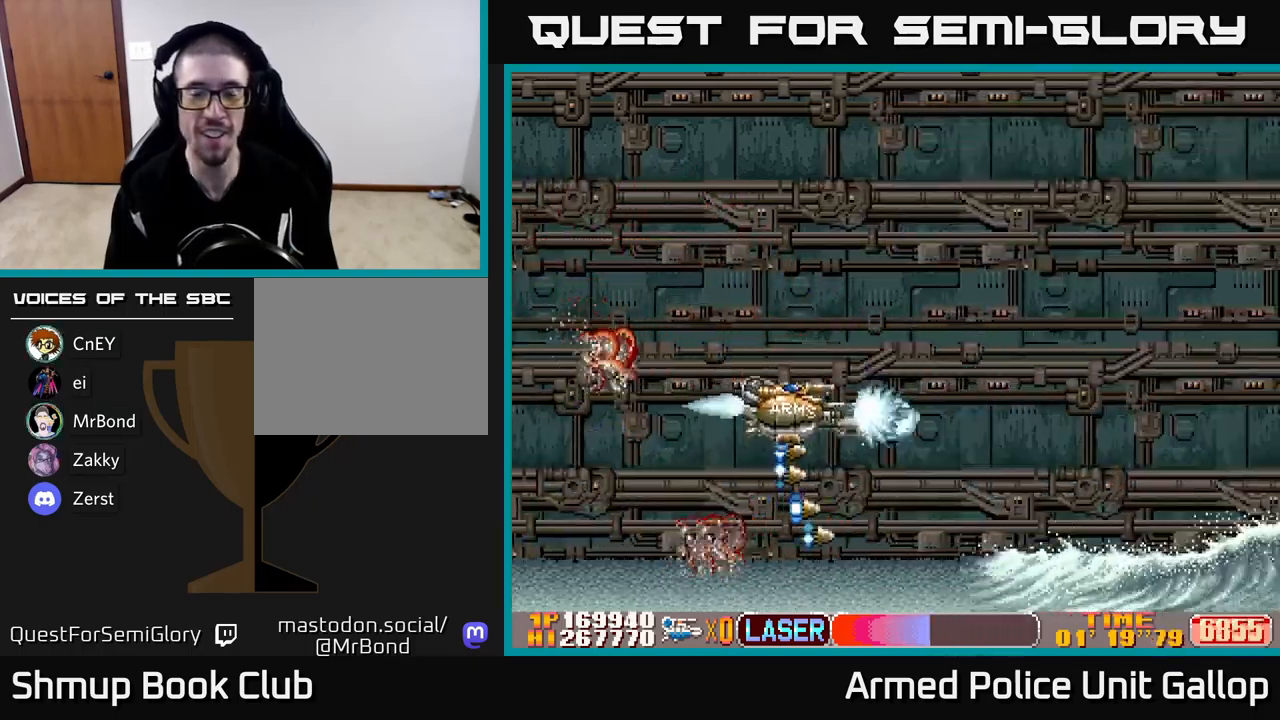
{"buttons": ["A"], "left_stick": "center", "events": [[216, "DPAD_RIGHT", "down"], [266, "DPAD_UP", "up"], [366, "DPAD_RIGHT", "up"]]}
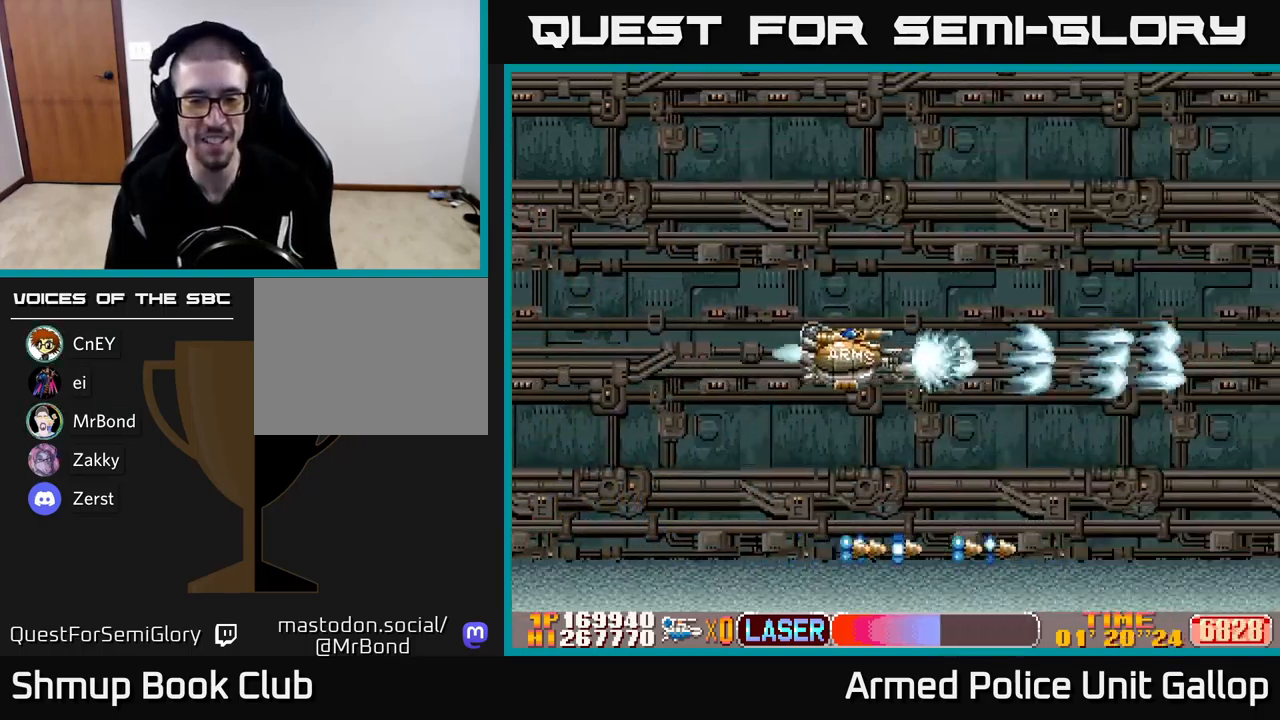
{"buttons": ["A"], "left_stick": "center", "events": [[133, "DPAD_UP", "down"], [166, "A", "up"], [266, "A", "down"], [400, "DPAD_UP", "up"]]}
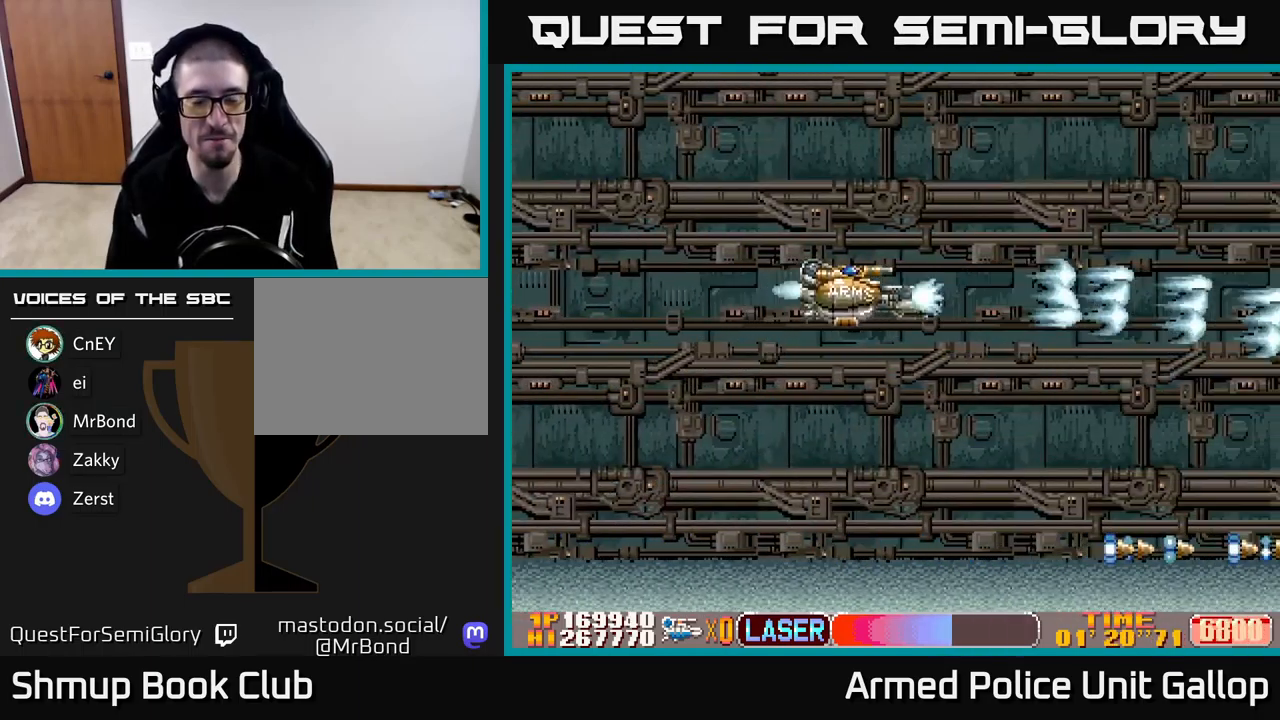
{"buttons": ["A", "DPAD_LEFT"], "left_stick": "center", "events": [[166, "DPAD_RIGHT", "down"], [300, "A", "up"], [433, "A", "down"], [466, "DPAD_RIGHT", "up"], [500, "DPAD_LEFT", "down"]]}
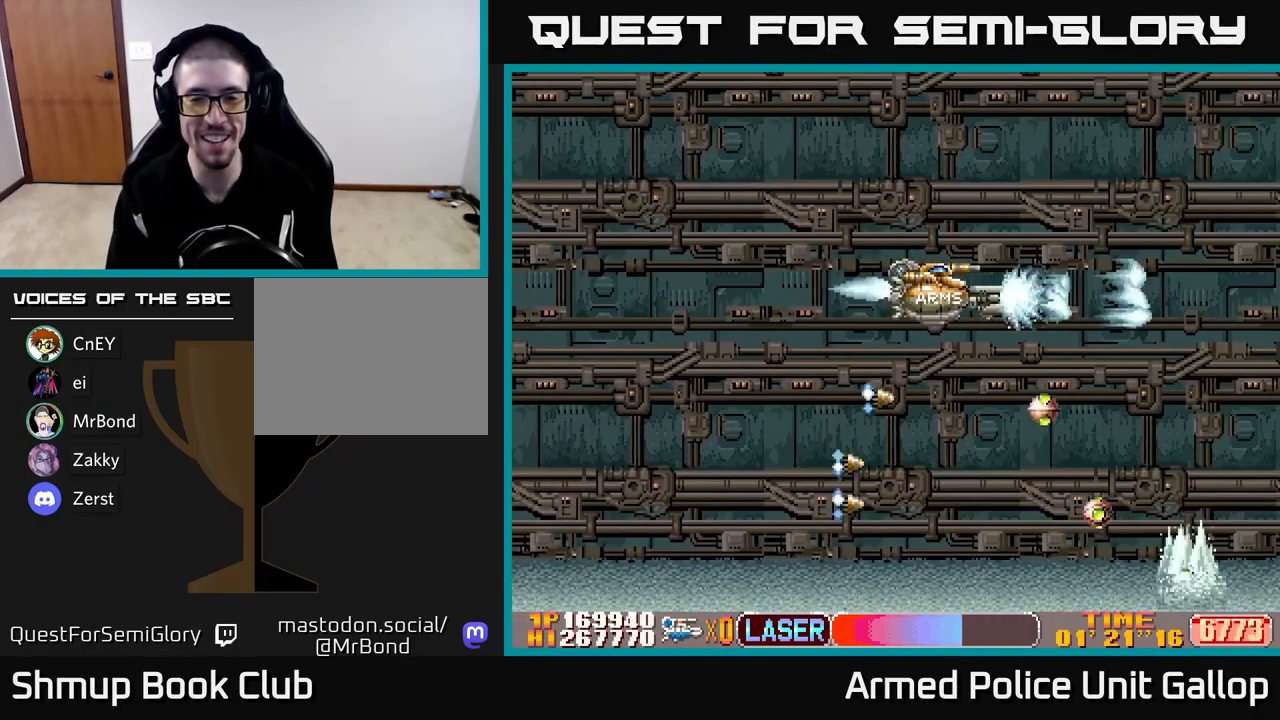
{"buttons": ["A", "DPAD_DOWN", "DPAD_LEFT"], "left_stick": "center", "events": [[166, "DPAD_DOWN", "down"], [266, "DPAD_DOWN", "up"], [416, "DPAD_DOWN", "down"]]}
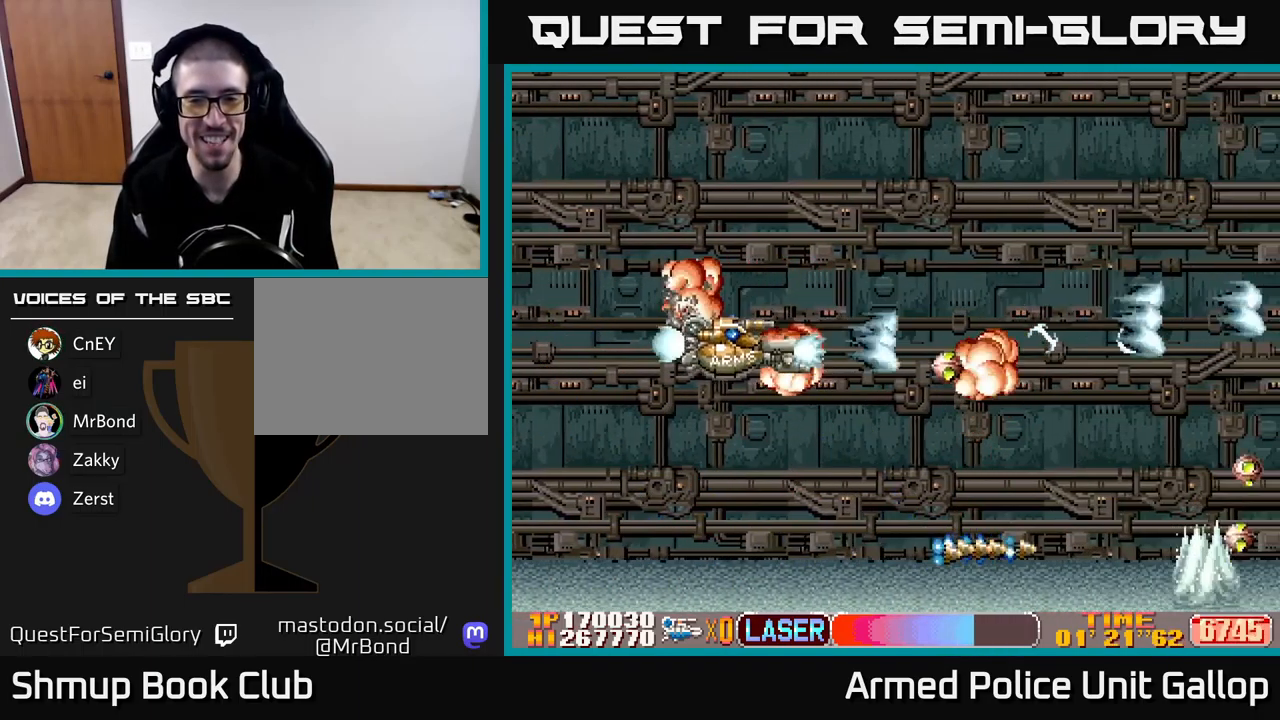
{"buttons": ["A", "DPAD_UP"], "left_stick": "center", "events": [[83, "DPAD_LEFT", "up"], [300, "DPAD_RIGHT", "down"], [350, "DPAD_DOWN", "up"], [350, "DPAD_RIGHT", "up"], [383, "DPAD_UP", "down"]]}
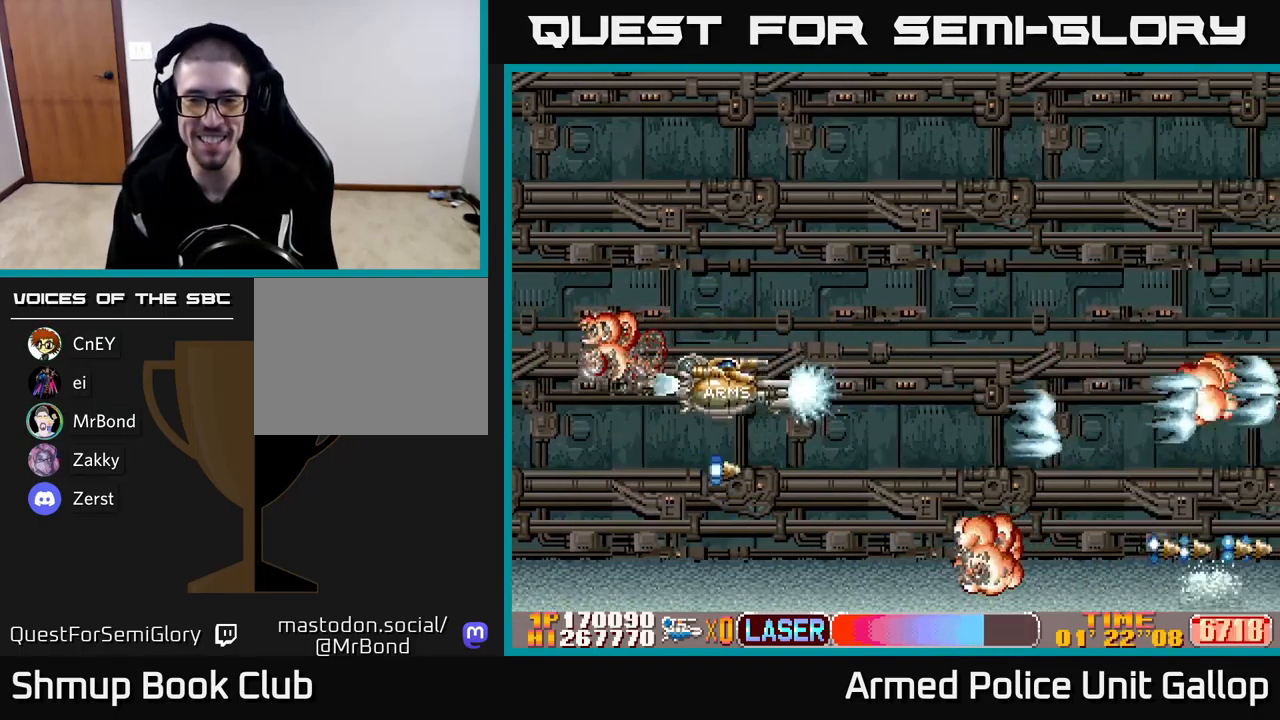
{"buttons": ["A", "DPAD_DOWN"], "left_stick": "center", "events": [[450, "DPAD_UP", "up"], [483, "DPAD_DOWN", "down"]]}
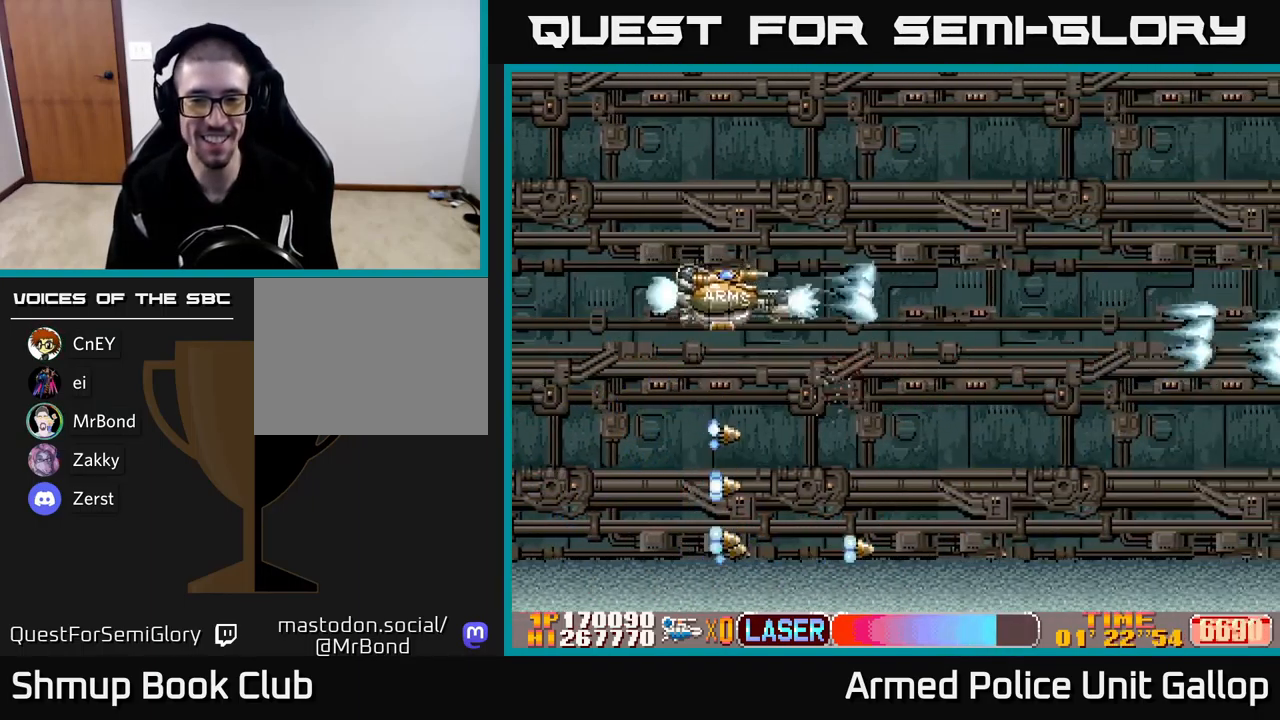
{"buttons": ["A", "DPAD_DOWN"], "left_stick": "center", "events": []}
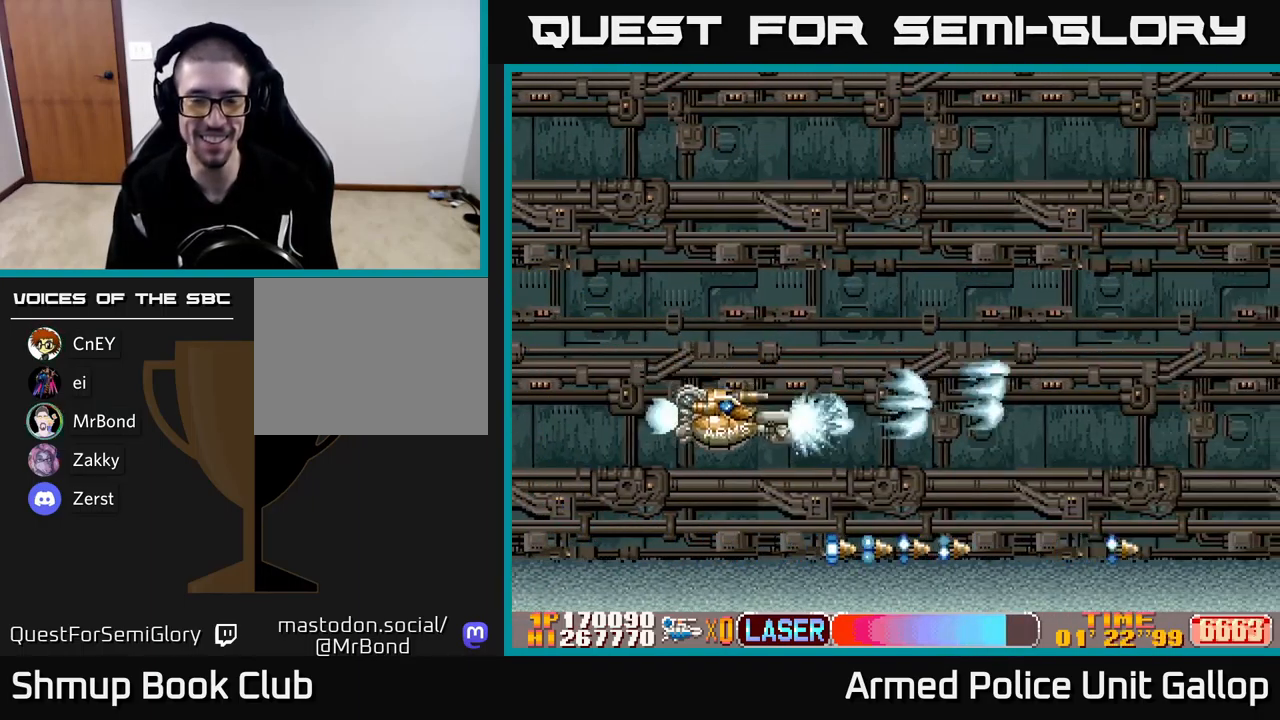
{"buttons": ["A"], "left_stick": "center", "events": [[66, "DPAD_DOWN", "up"], [116, "DPAD_UP", "down"], [500, "DPAD_UP", "up"]]}
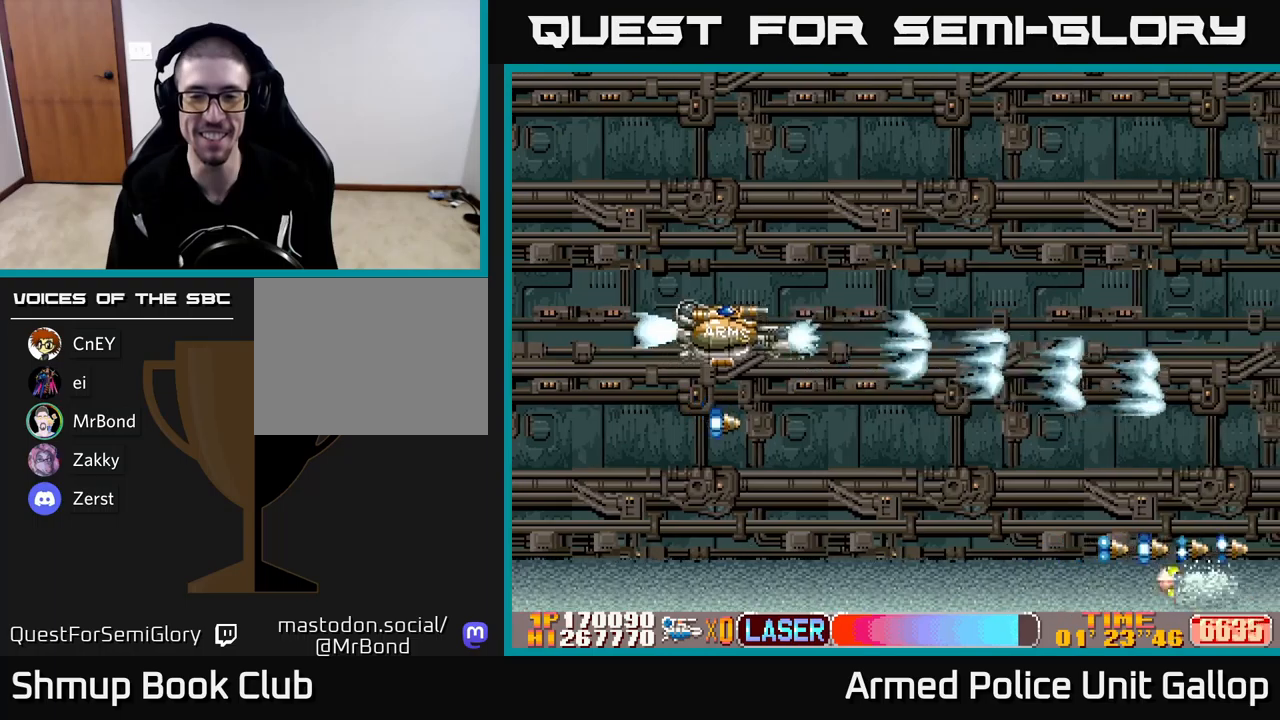
{"buttons": ["A", "DPAD_DOWN"], "left_stick": "center", "events": [[150, "DPAD_LEFT", "down"], [283, "DPAD_LEFT", "up"], [300, "DPAD_DOWN", "down"]]}
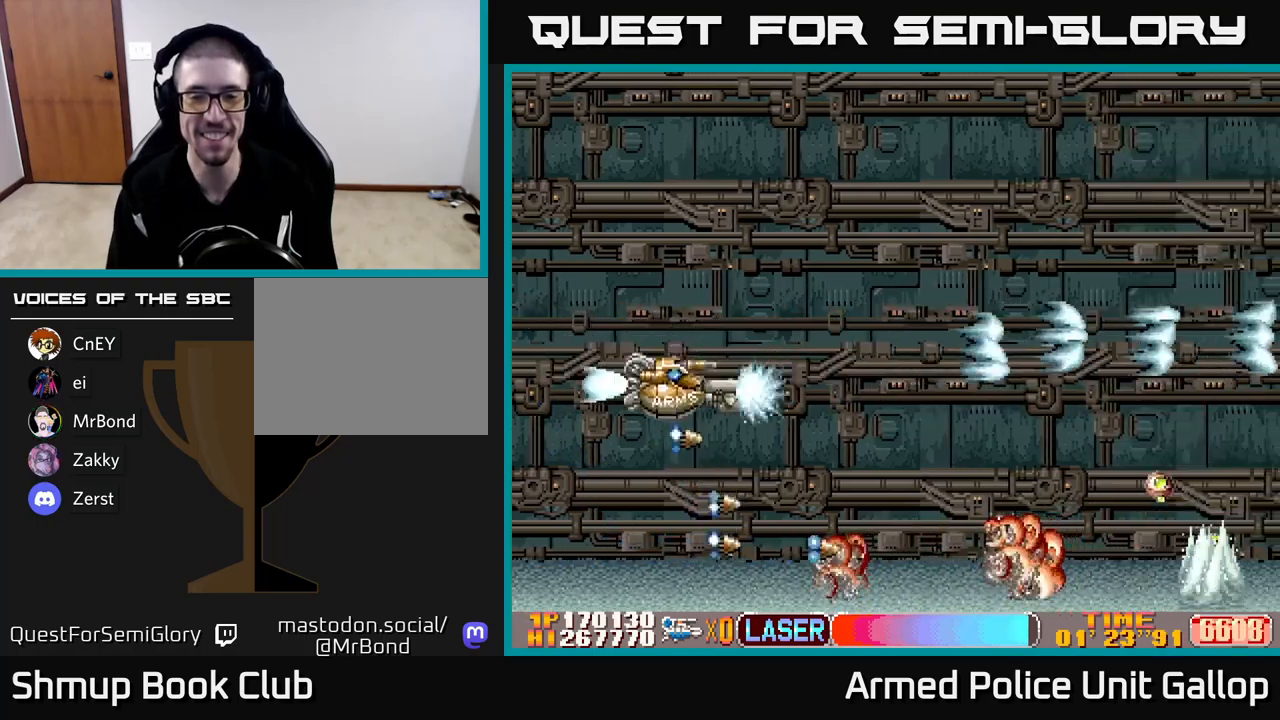
{"buttons": ["A", "DPAD_UP"], "left_stick": "center", "events": [[150, "DPAD_DOWN", "up"], [183, "DPAD_UP", "down"]]}
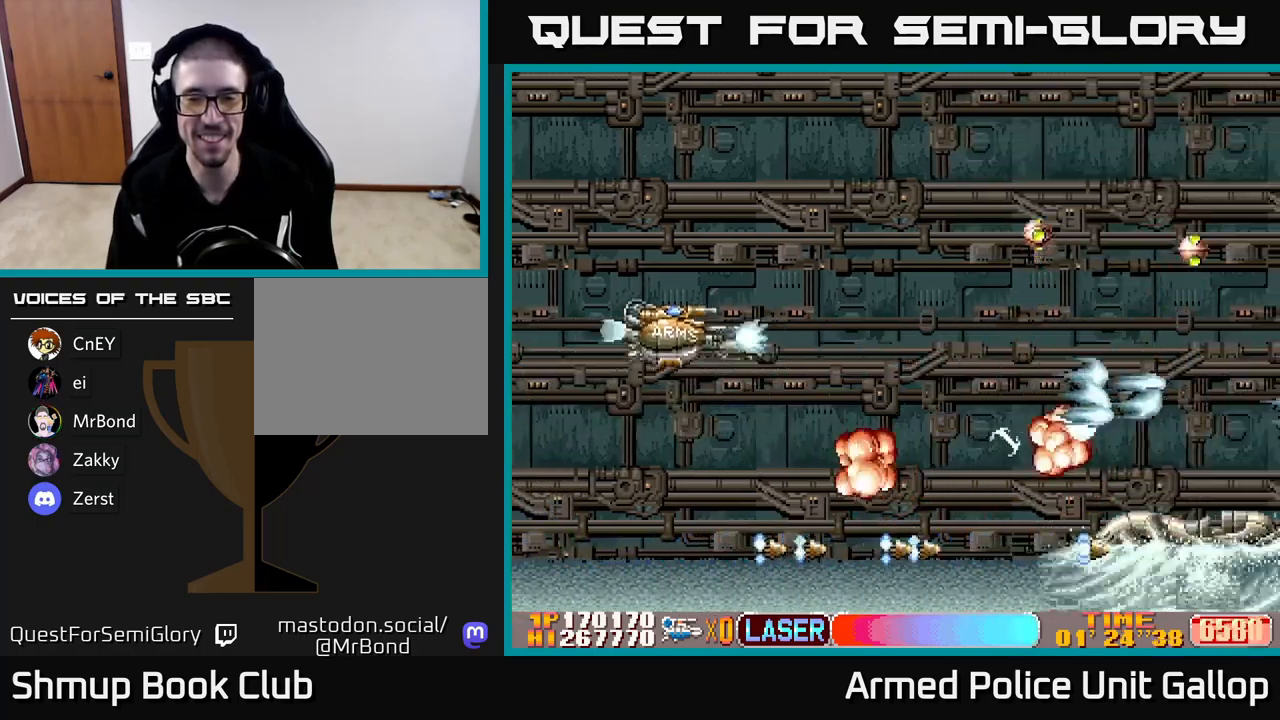
{"buttons": ["A", "DPAD_DOWN"], "left_stick": "center", "events": [[317, "DPAD_UP", "up"], [350, "DPAD_DOWN", "down"]]}
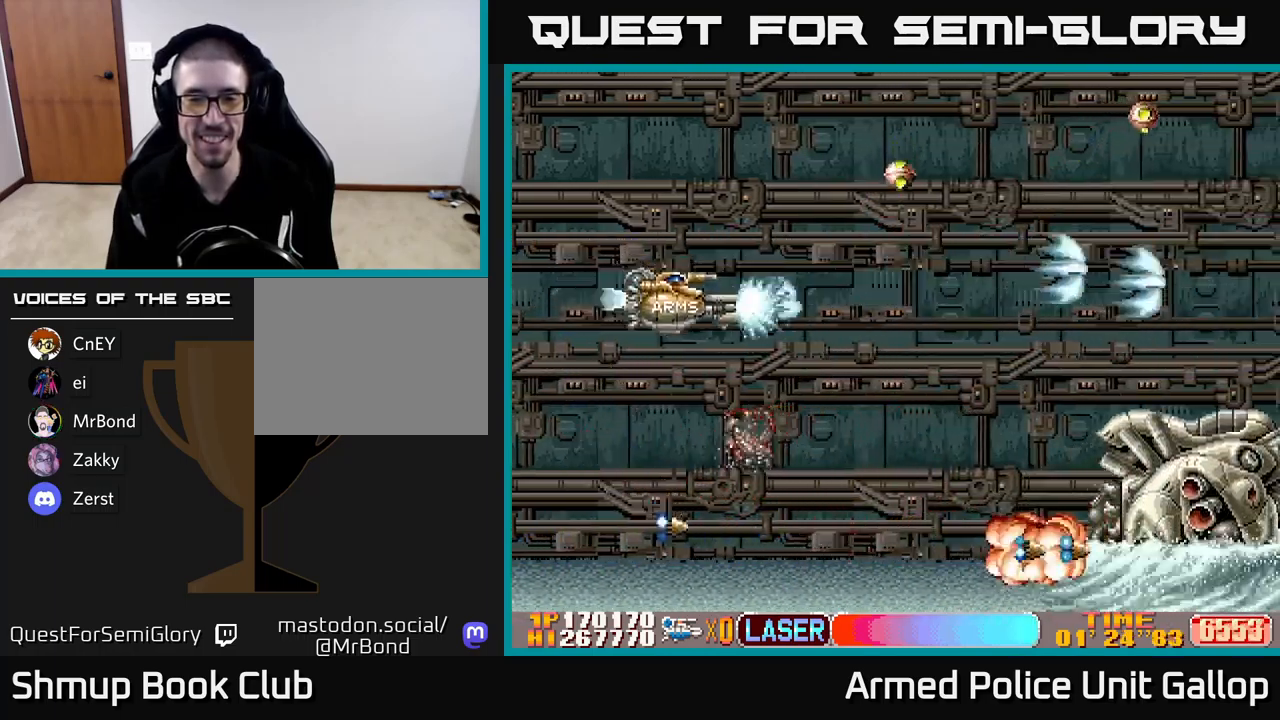
{"buttons": ["A", "DPAD_DOWN", "DPAD_RIGHT"], "left_stick": "center", "events": [[50, "B", "down"], [117, "A", "up"], [150, "DPAD_LEFT", "down"], [250, "DPAD_LEFT", "up"], [333, "DPAD_RIGHT", "down"], [417, "A", "down"], [467, "B", "up"]]}
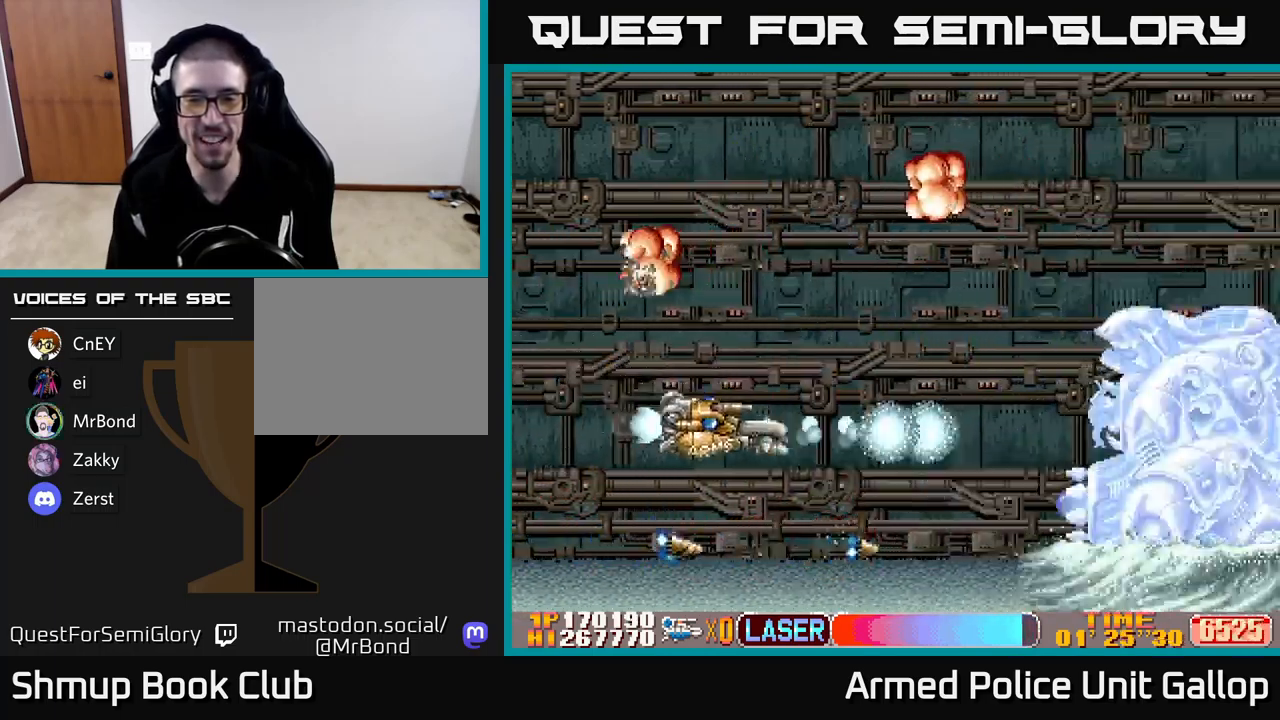
{"buttons": ["A", "DPAD_RIGHT"], "left_stick": "center", "events": [[117, "DPAD_DOWN", "up"], [333, "DPAD_UP", "down"], [500, "DPAD_UP", "up"]]}
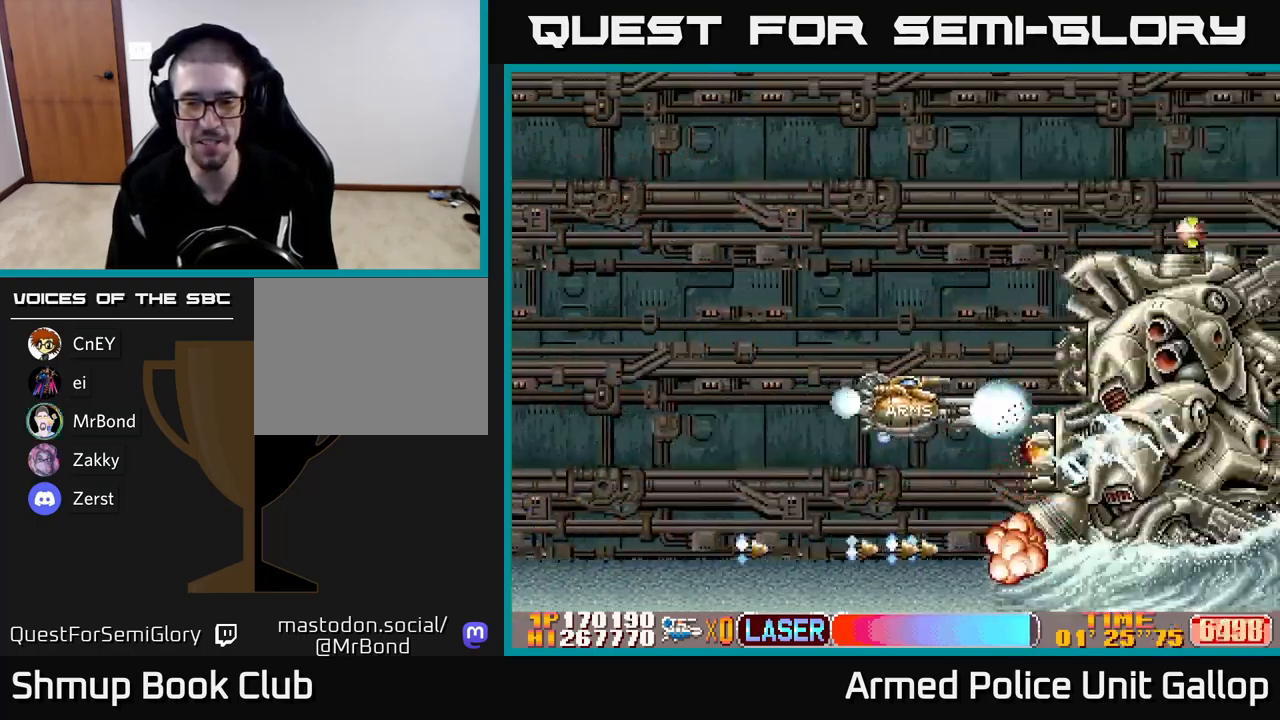
{"buttons": ["B", "DPAD_UP", "DPAD_LEFT"], "left_stick": "center", "events": [[67, "DPAD_DOWN", "down"], [83, "DPAD_RIGHT", "up"], [100, "DPAD_LEFT", "down"], [133, "DPAD_DOWN", "up"], [267, "B", "down"], [267, "DPAD_UP", "down"], [317, "A", "up"]]}
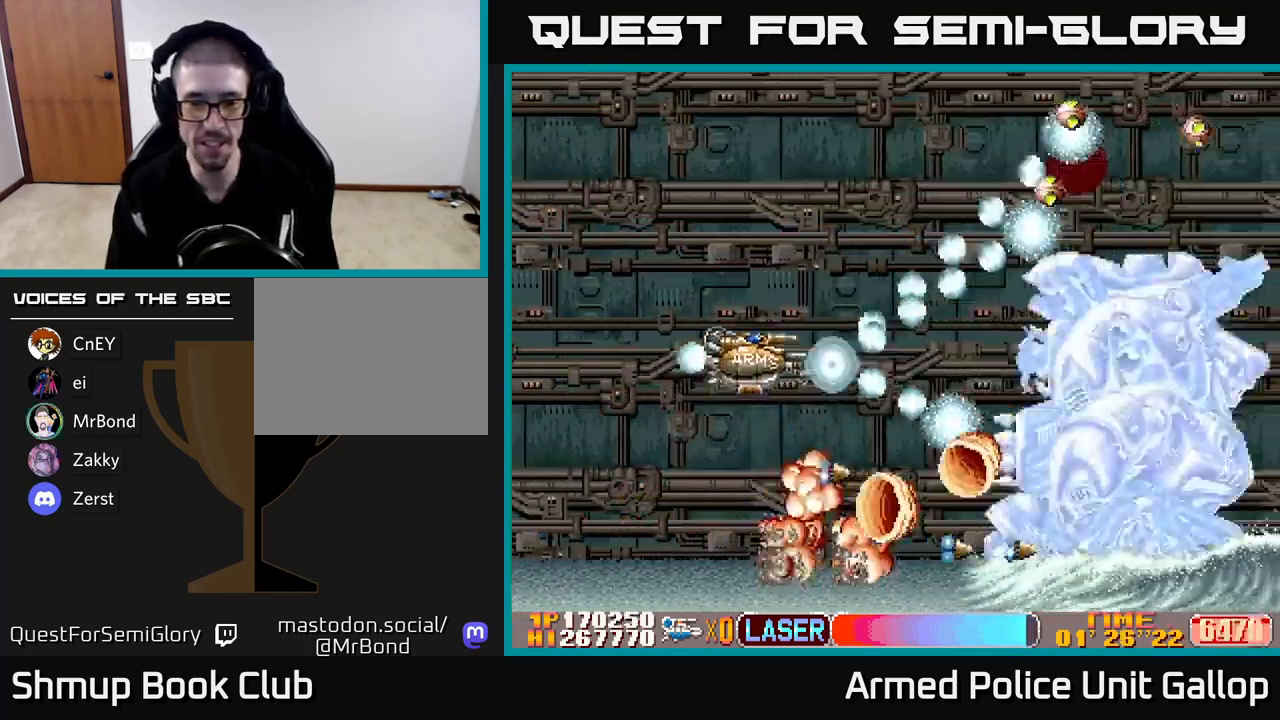
{"buttons": ["A", "B", "DPAD_UP"], "left_stick": "center", "events": [[217, "A", "down"], [300, "DPAD_LEFT", "up"], [350, "DPAD_RIGHT", "down"], [483, "DPAD_RIGHT", "up"]]}
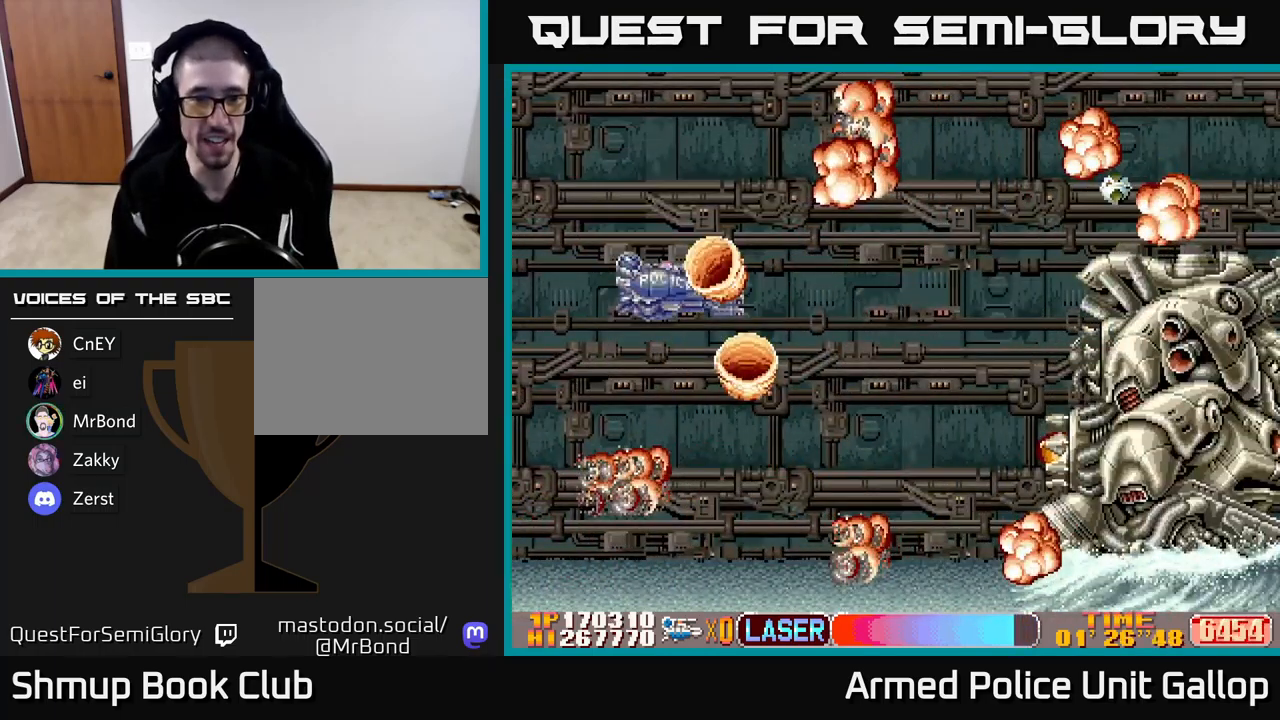
{"buttons": ["A", "B"], "left_stick": "center", "events": [[67, "DPAD_LEFT", "down"], [167, "DPAD_UP", "up"], [300, "DPAD_LEFT", "up"]]}
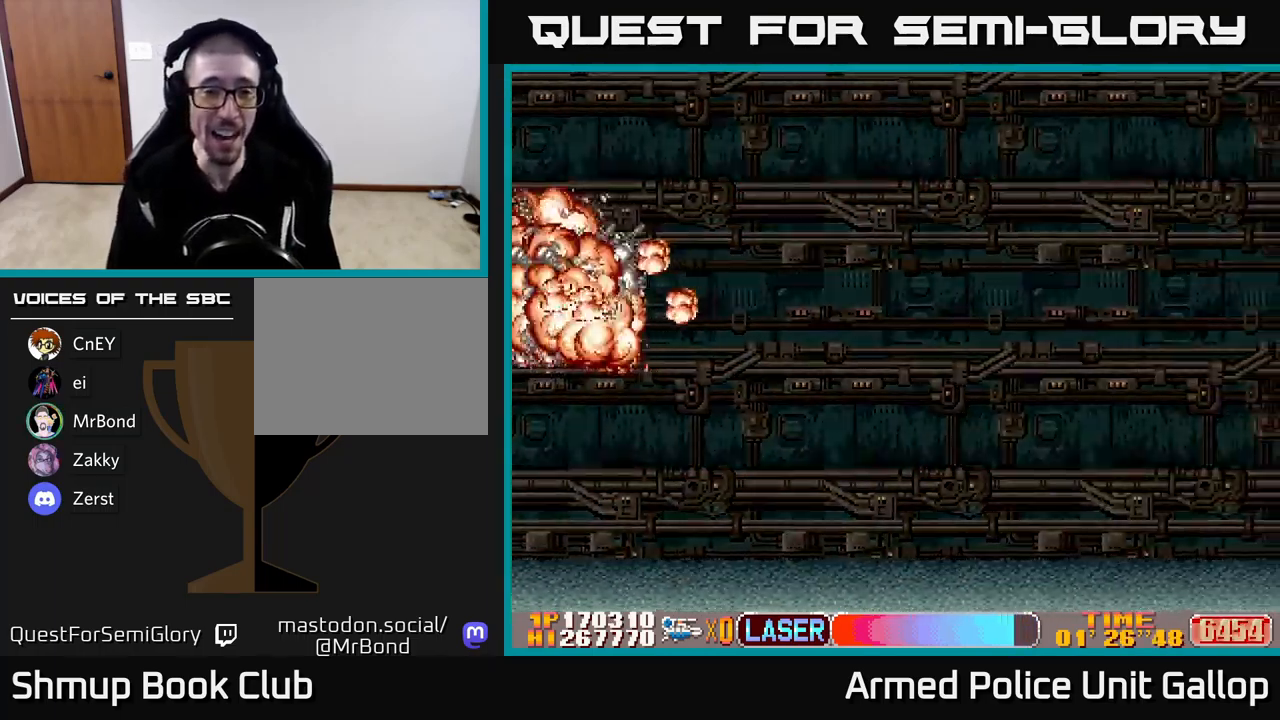
{"buttons": ["A"], "left_stick": "center", "events": [[33, "B", "up"], [83, "A", "up"], [267, "A", "down"]]}
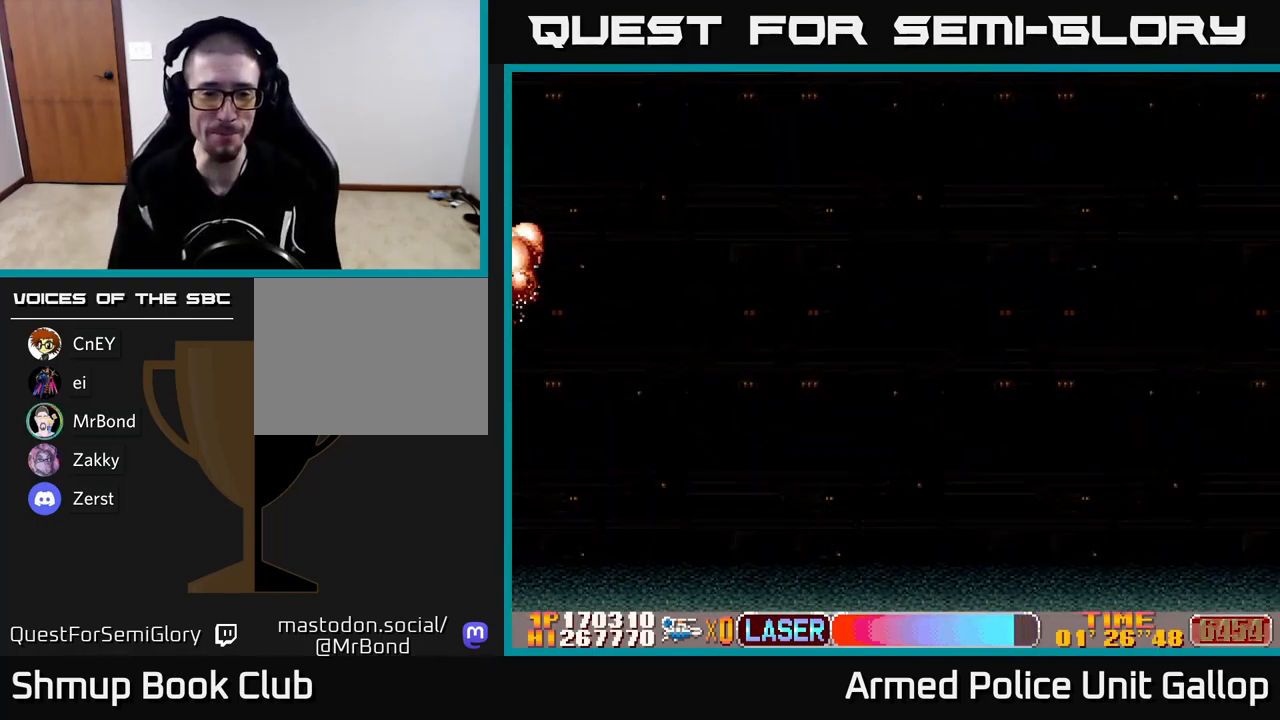
{"buttons": ["A"], "left_stick": "center", "events": []}
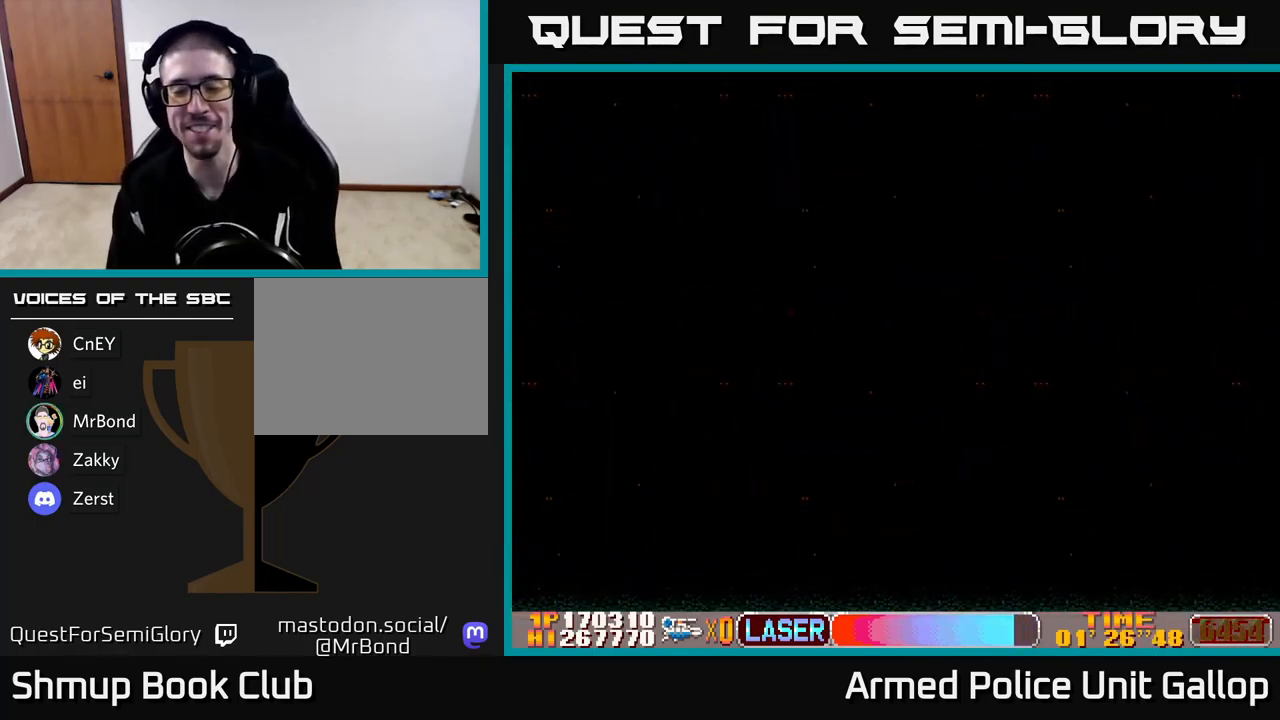
{"buttons": [], "left_stick": "center", "events": [[167, "A", "up"]]}
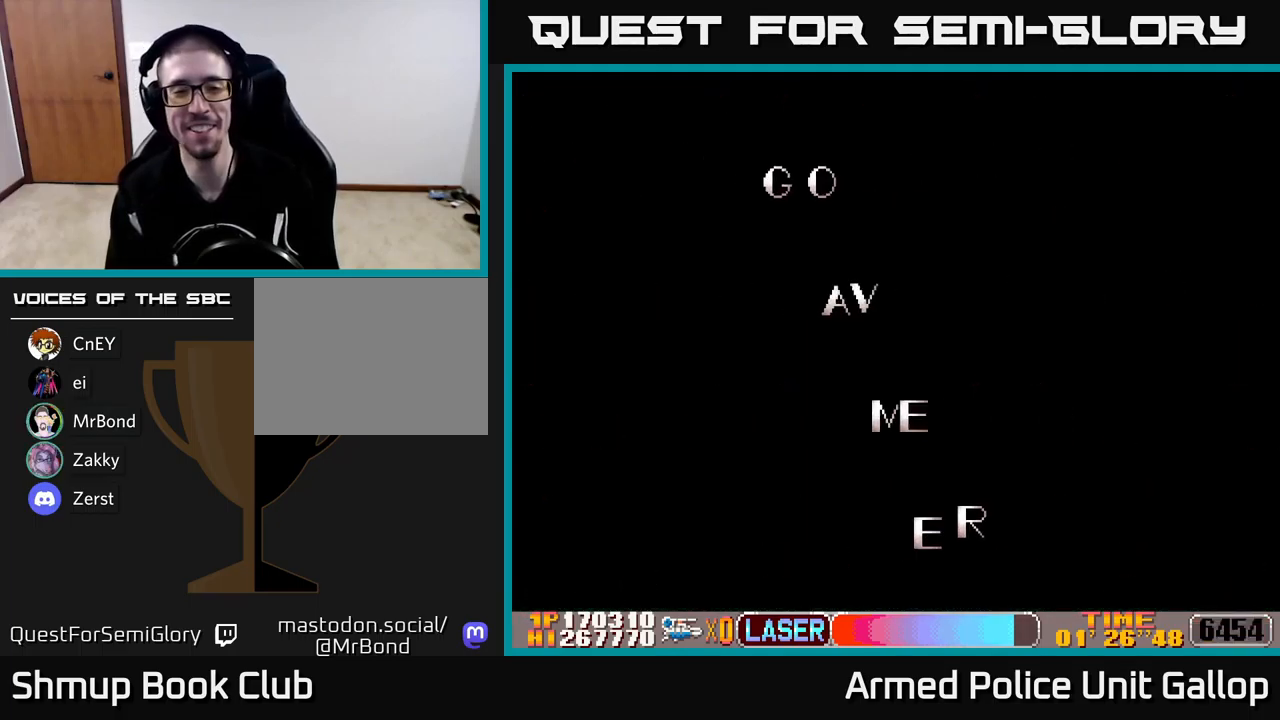
{"buttons": [], "left_stick": "center", "events": []}
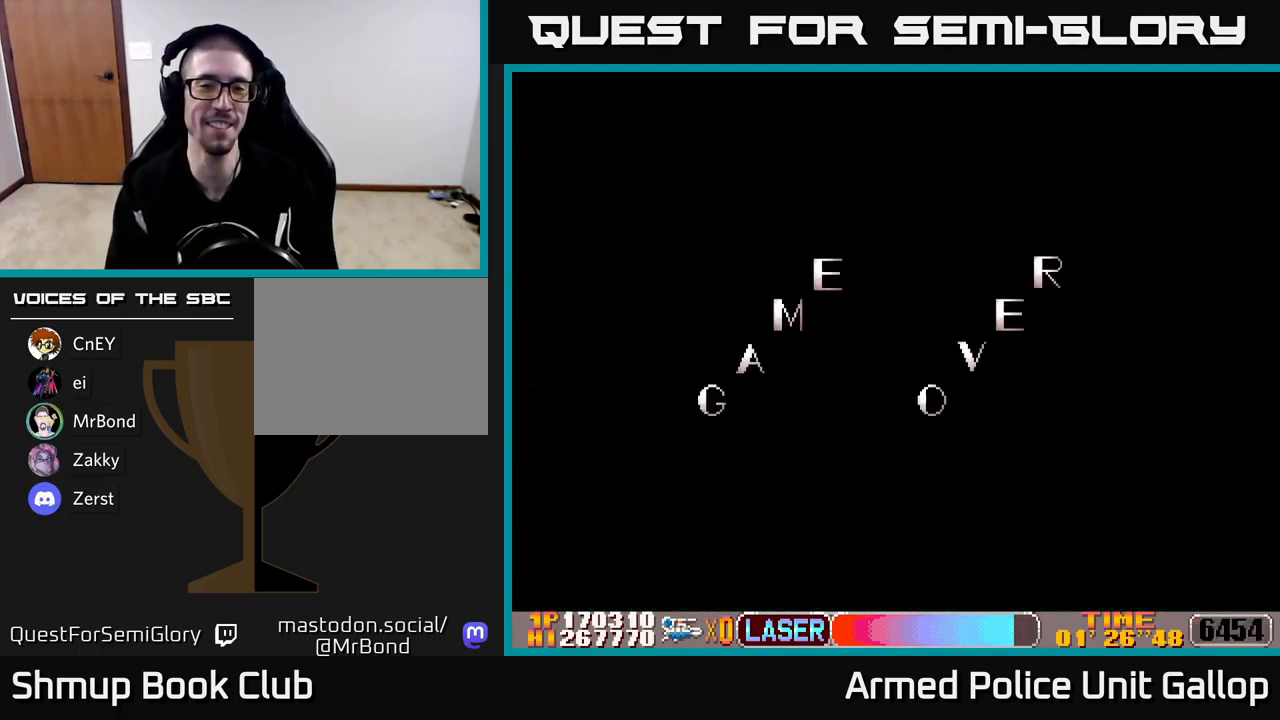
{"buttons": ["A"], "left_stick": "center", "events": [[217, "A", "down"]]}
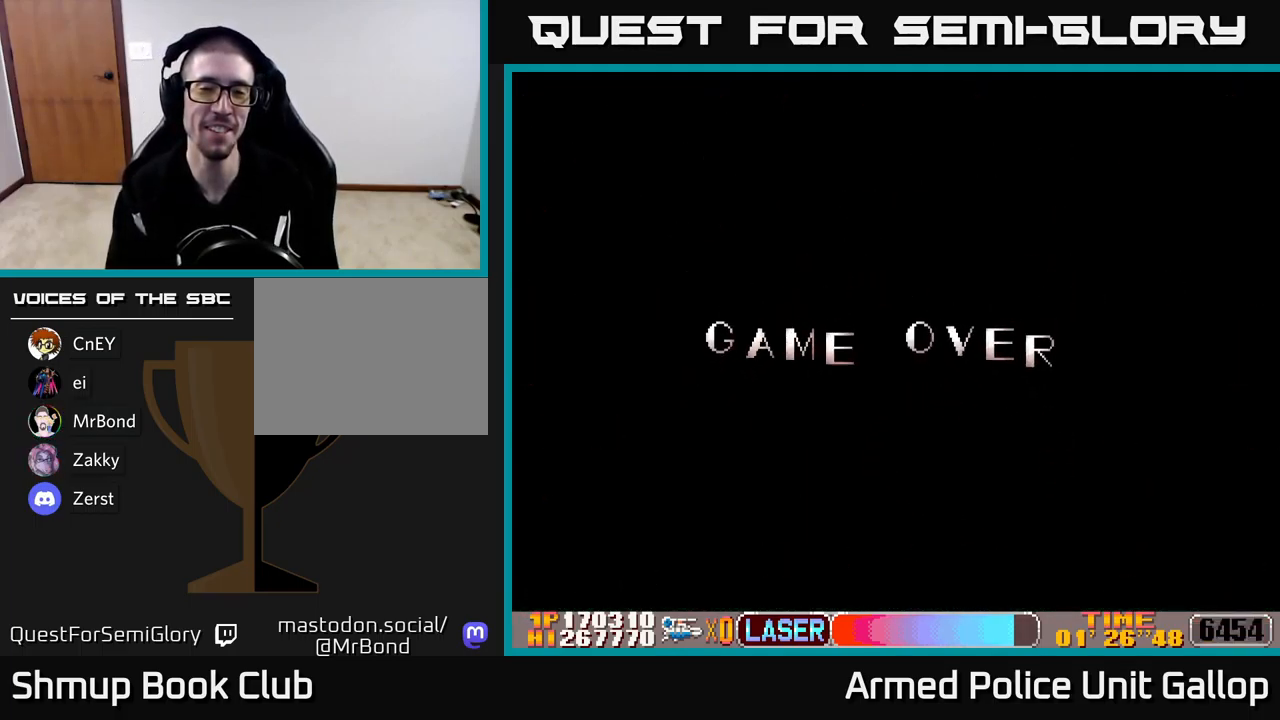
{"buttons": ["A"], "left_stick": "center", "events": []}
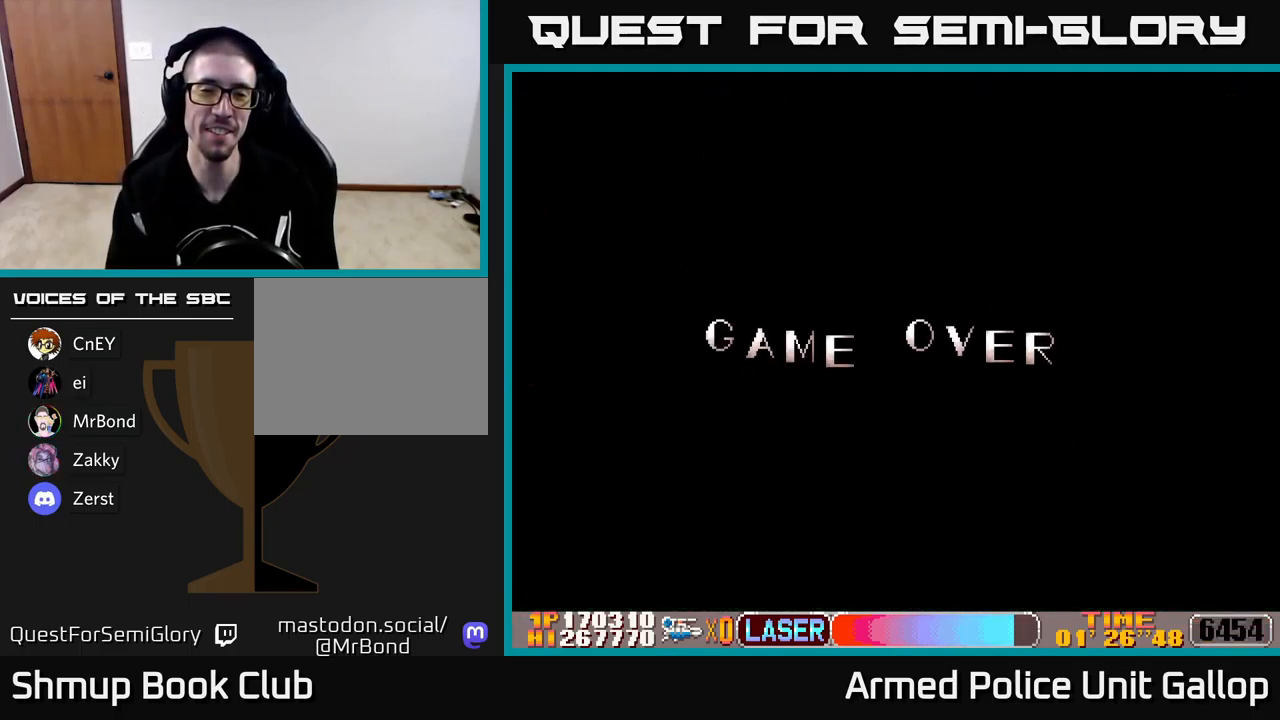
{"buttons": ["A"], "left_stick": "center", "events": []}